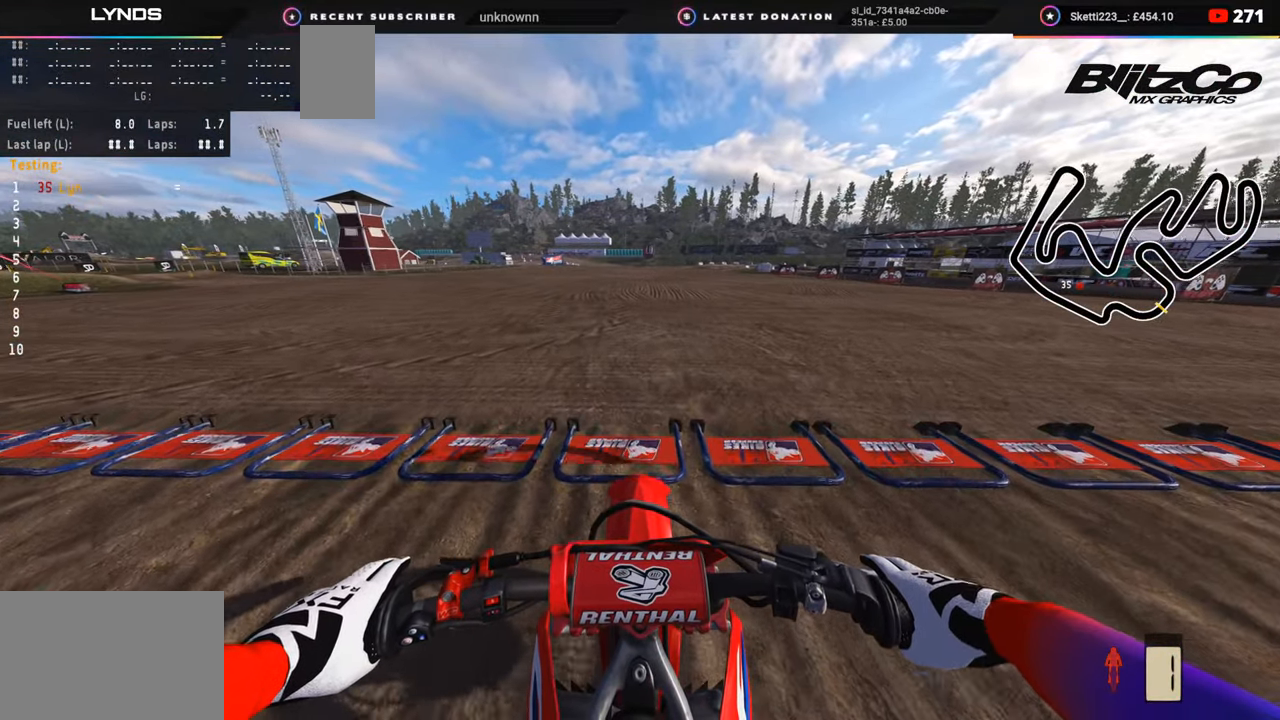
Gameplay with a controller (PlayStation layout); each line is a JSON object with the inputs held at the frame after it. "events" lists button and stick changes between this image and that frame as [ms after this image, input, new state], when the widget could be followed in between. Not read: L1.
{"buttons": ["SQUARE"], "left_stick": "center", "right_stick": "center", "events": [[417, "DPAD_UP", "up"], [417, "SQUARE", "down"]]}
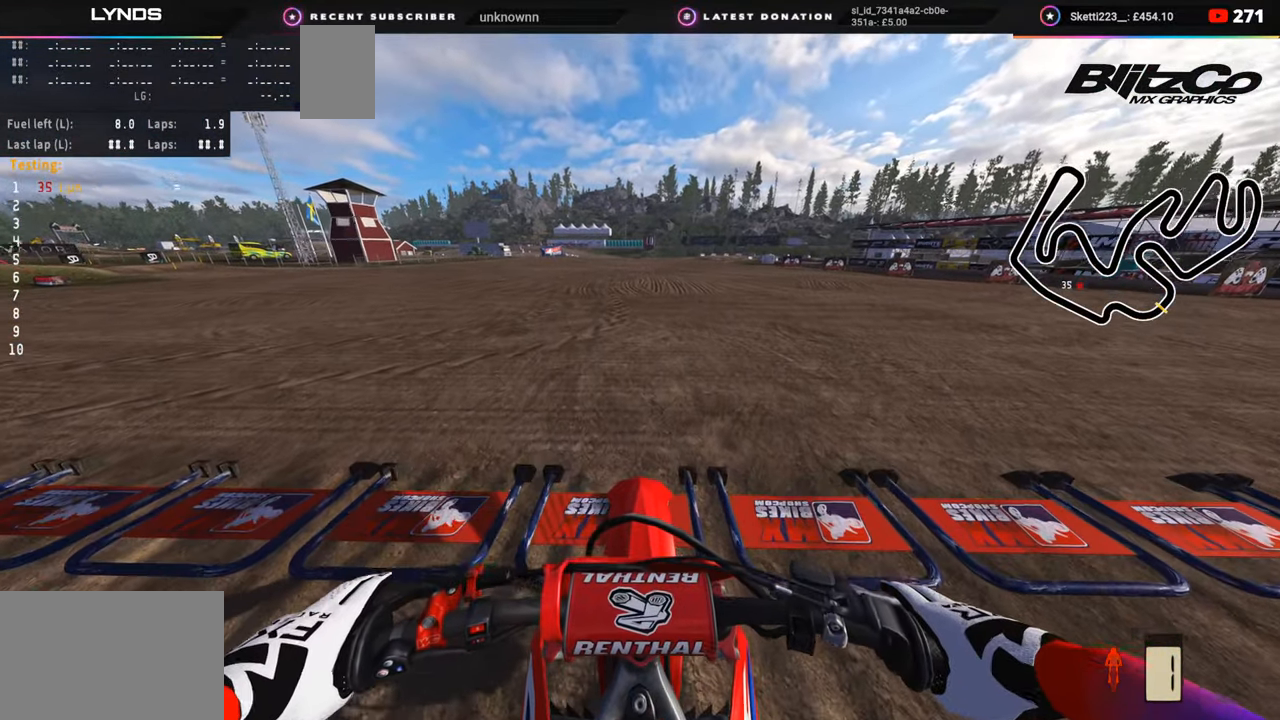
{"buttons": [], "left_stick": "center", "right_stick": "center", "events": [[33, "SQUARE", "up"], [200, "SQUARE", "down"], [317, "SQUARE", "up"]]}
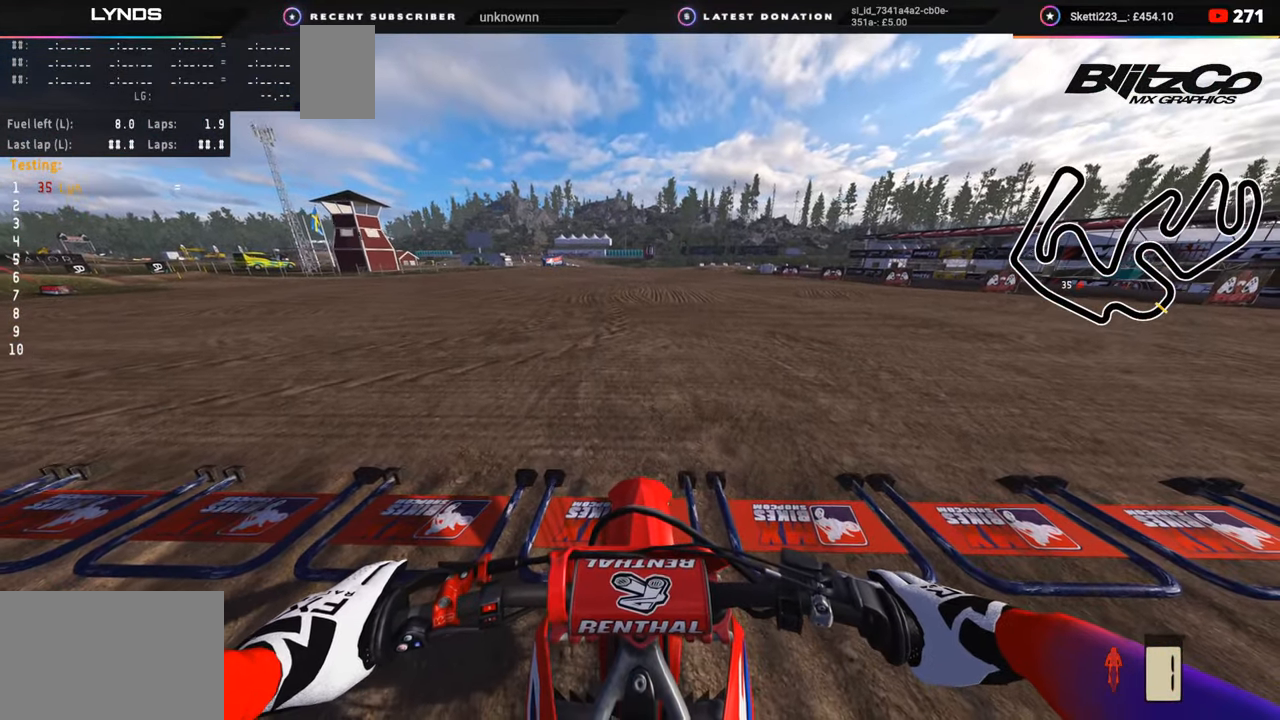
{"buttons": [], "left_stick": "center", "right_stick": "center", "events": [[283, "TRIANGLE", "down"], [383, "TRIANGLE", "up"]]}
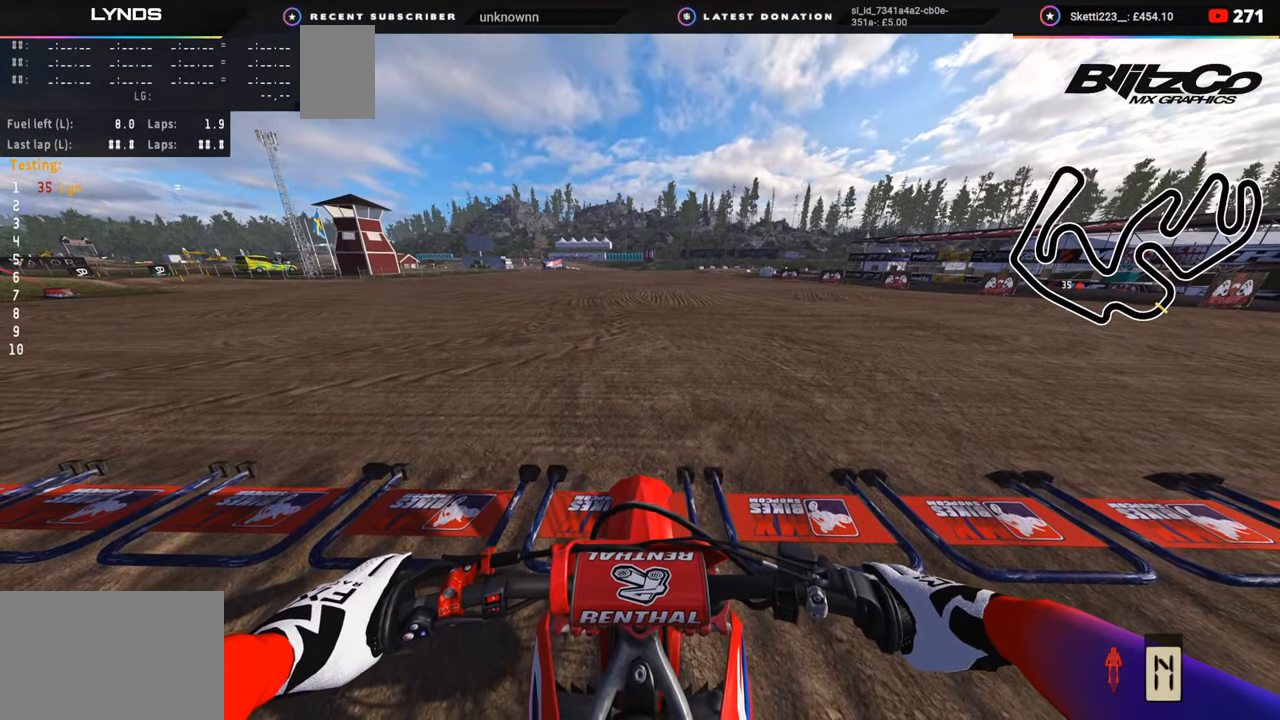
{"buttons": ["TRIANGLE"], "left_stick": "center", "right_stick": "center", "events": [[17, "TRIANGLE", "down"], [83, "TRIANGLE", "up"], [200, "TRIANGLE", "down"], [267, "TRIANGLE", "up"], [467, "TRIANGLE", "down"]]}
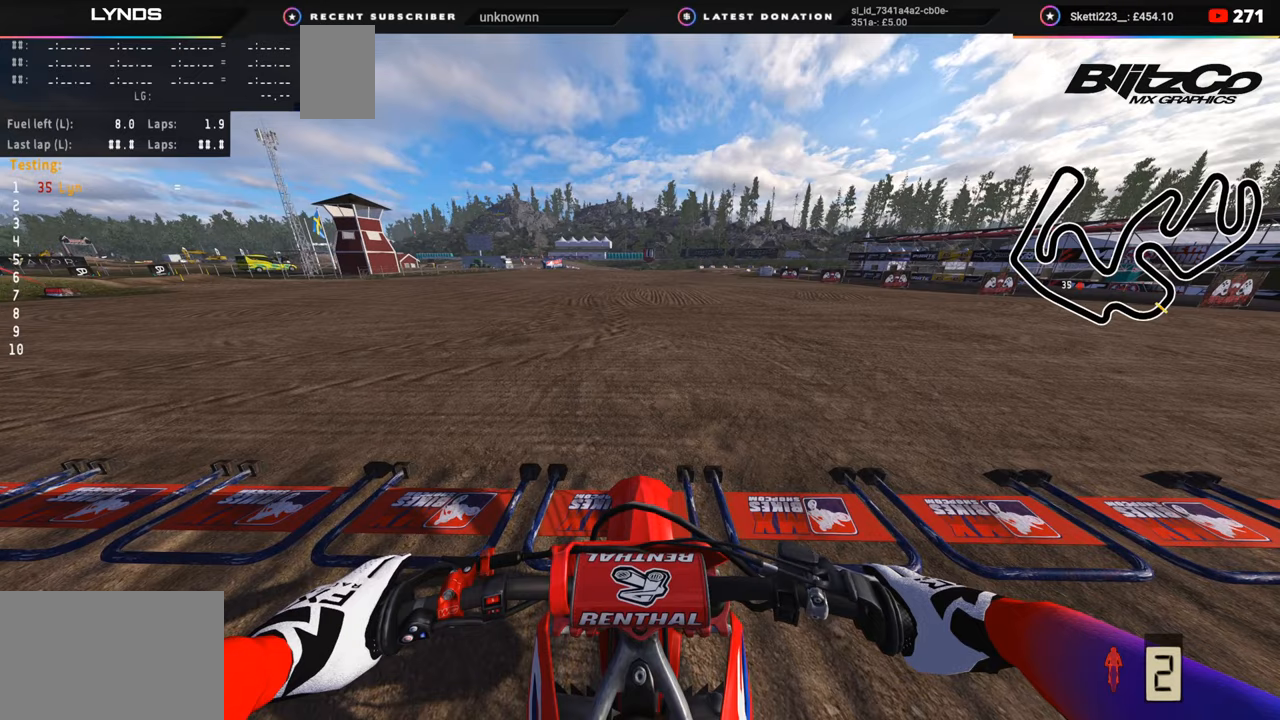
{"buttons": [], "left_stick": "center", "right_stick": "center", "events": [[83, "TRIANGLE", "up"]]}
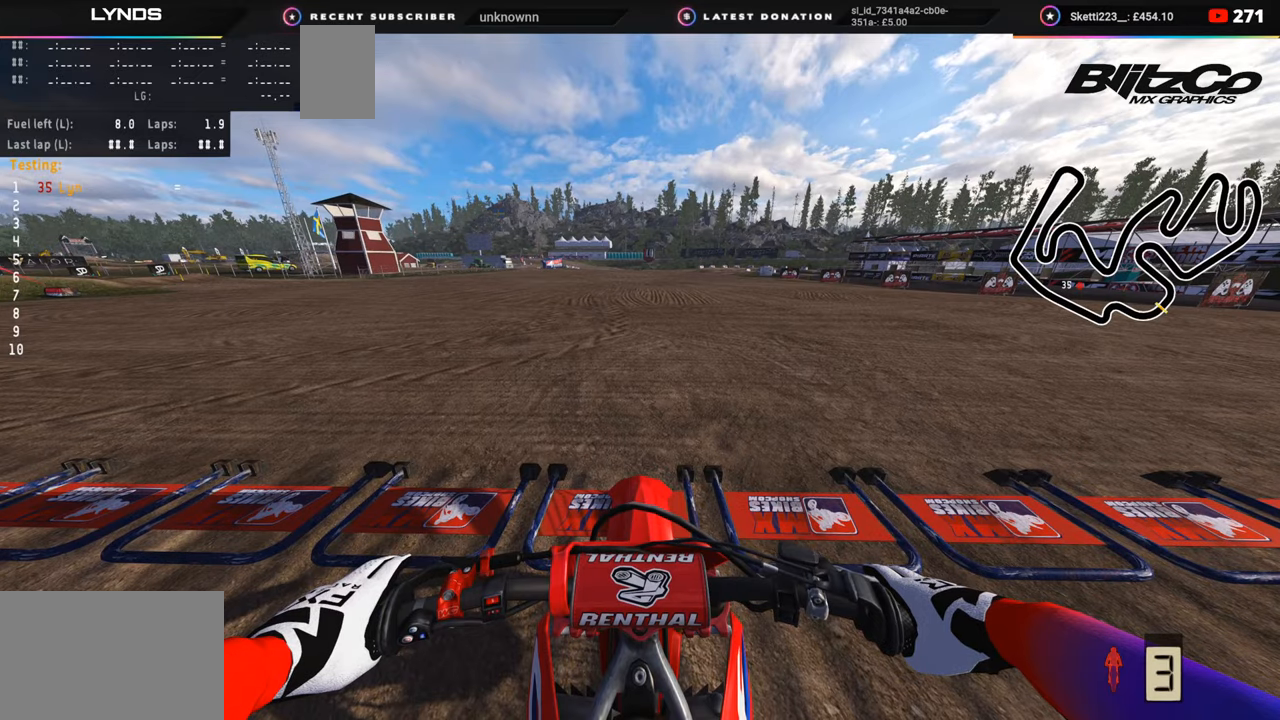
{"buttons": ["CIRCLE"], "left_stick": "center", "right_stick": "center", "events": [[167, "DPAD_UP", "down"], [267, "DPAD_UP", "up"], [417, "CIRCLE", "down"]]}
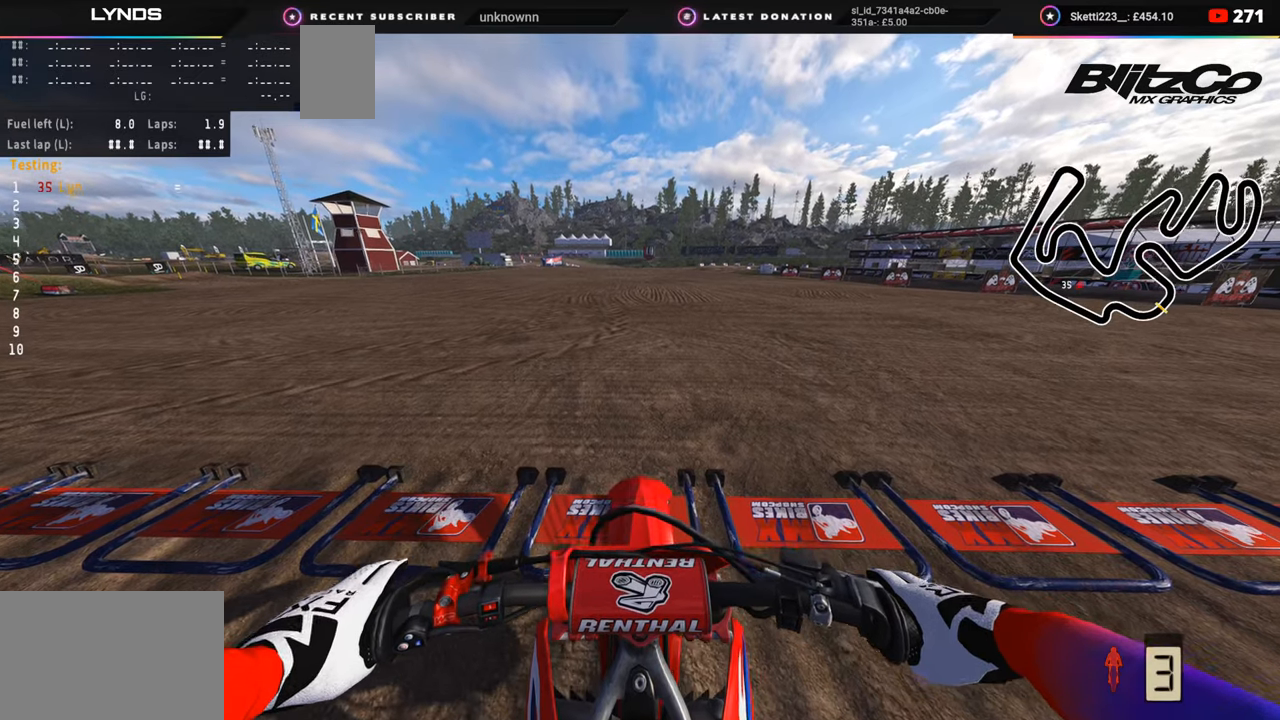
{"buttons": ["CIRCLE", "R2", "R3"], "left_stick": "center", "right_stick": "up", "events": [[17, "R2", "down"], [17, "R3", "down"], [33, "right_stick", "up"]]}
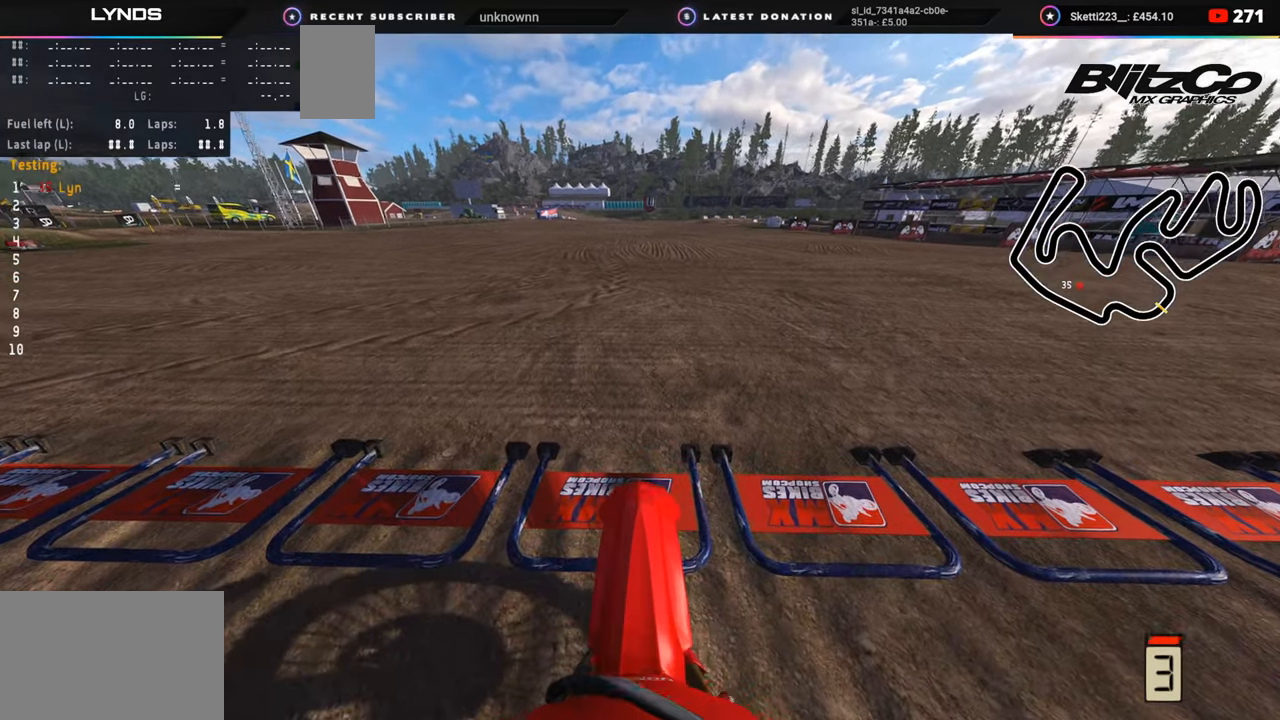
{"buttons": ["R2", "R3"], "left_stick": "center", "right_stick": "up", "events": [[433, "CIRCLE", "up"]]}
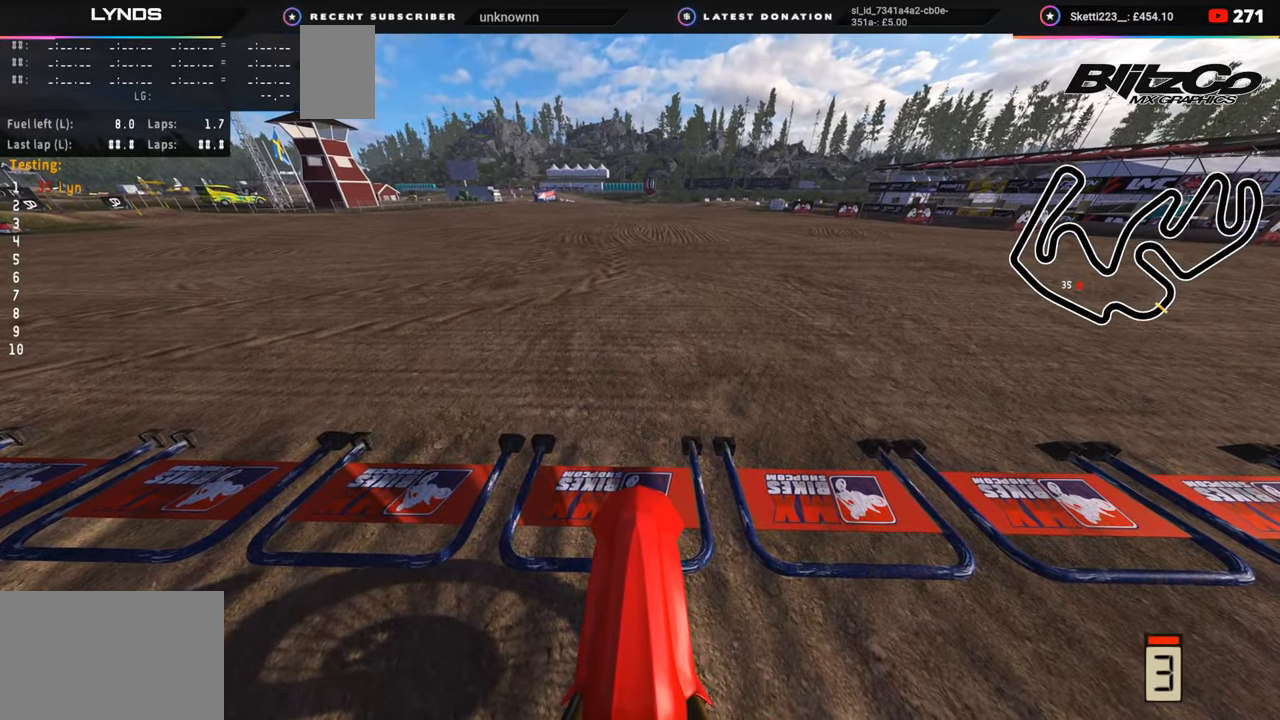
{"buttons": ["CIRCLE", "R2", "R3"], "left_stick": "center", "right_stick": "up", "events": [[233, "CIRCLE", "down"]]}
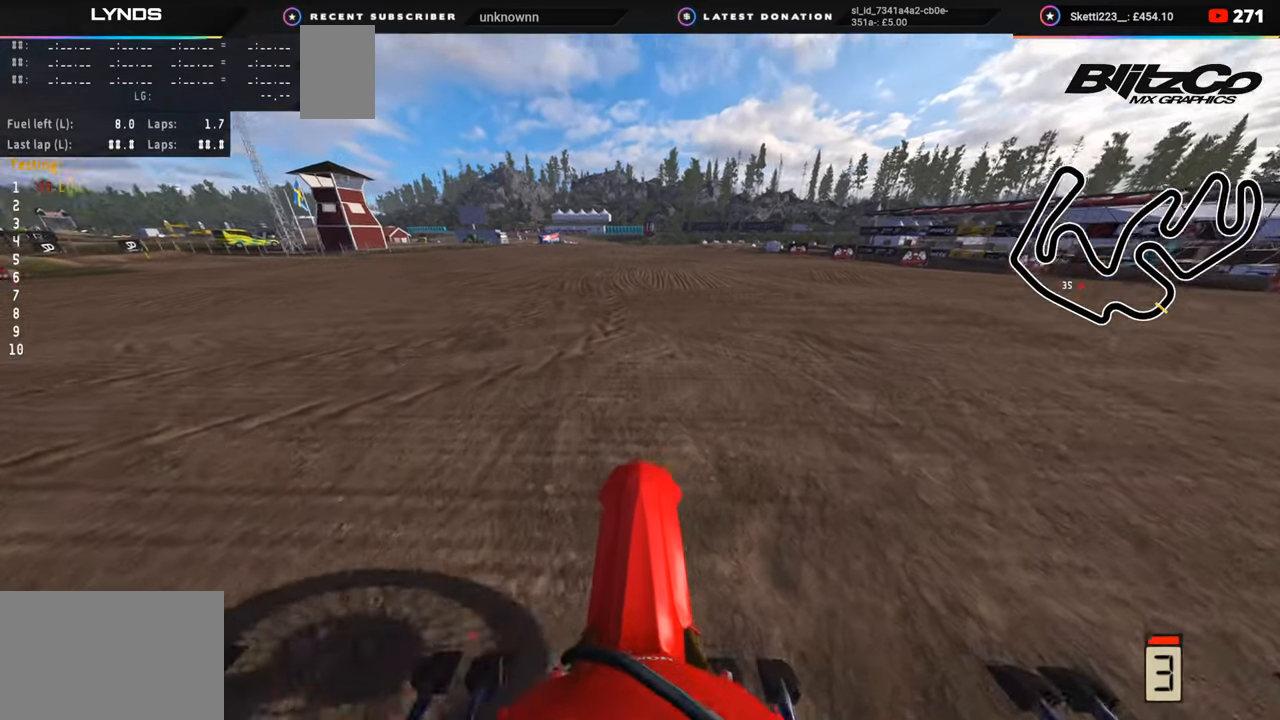
{"buttons": ["CIRCLE", "R2", "R3"], "left_stick": "center", "right_stick": "up", "events": [[17, "CIRCLE", "up"], [450, "CIRCLE", "down"]]}
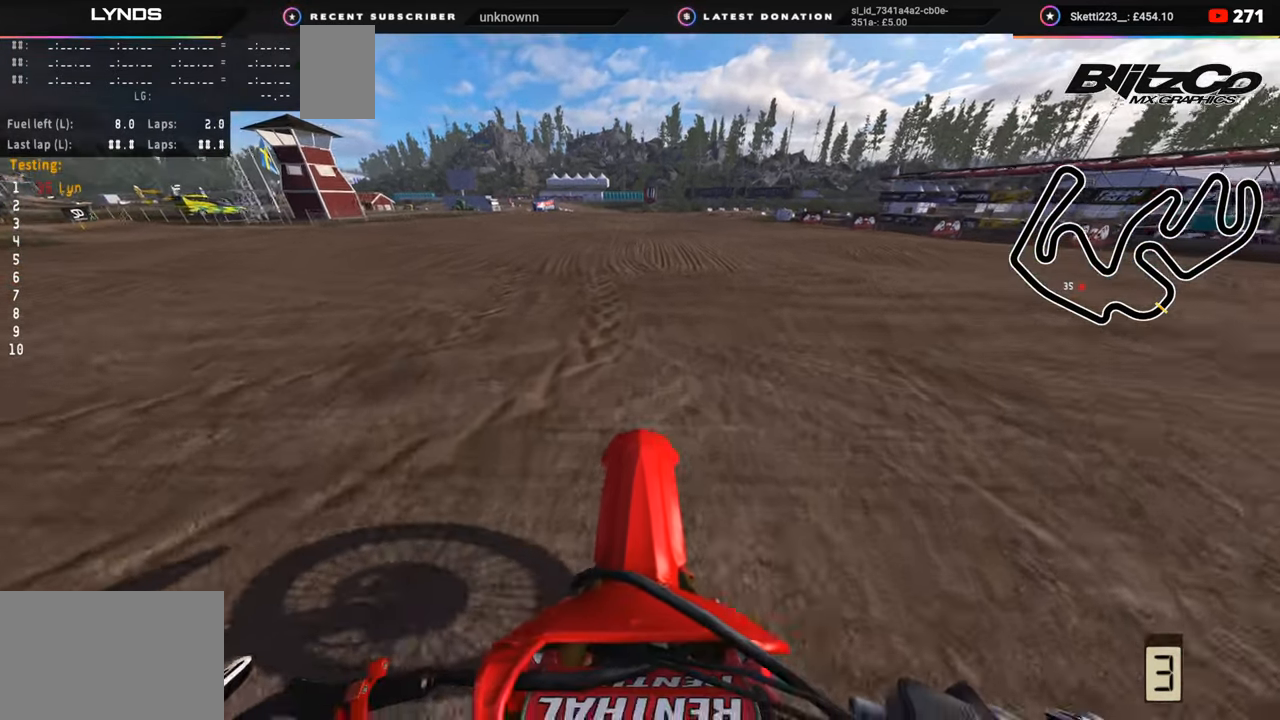
{"buttons": ["R2", "R3"], "left_stick": "center", "right_stick": "up", "events": [[133, "CIRCLE", "up"]]}
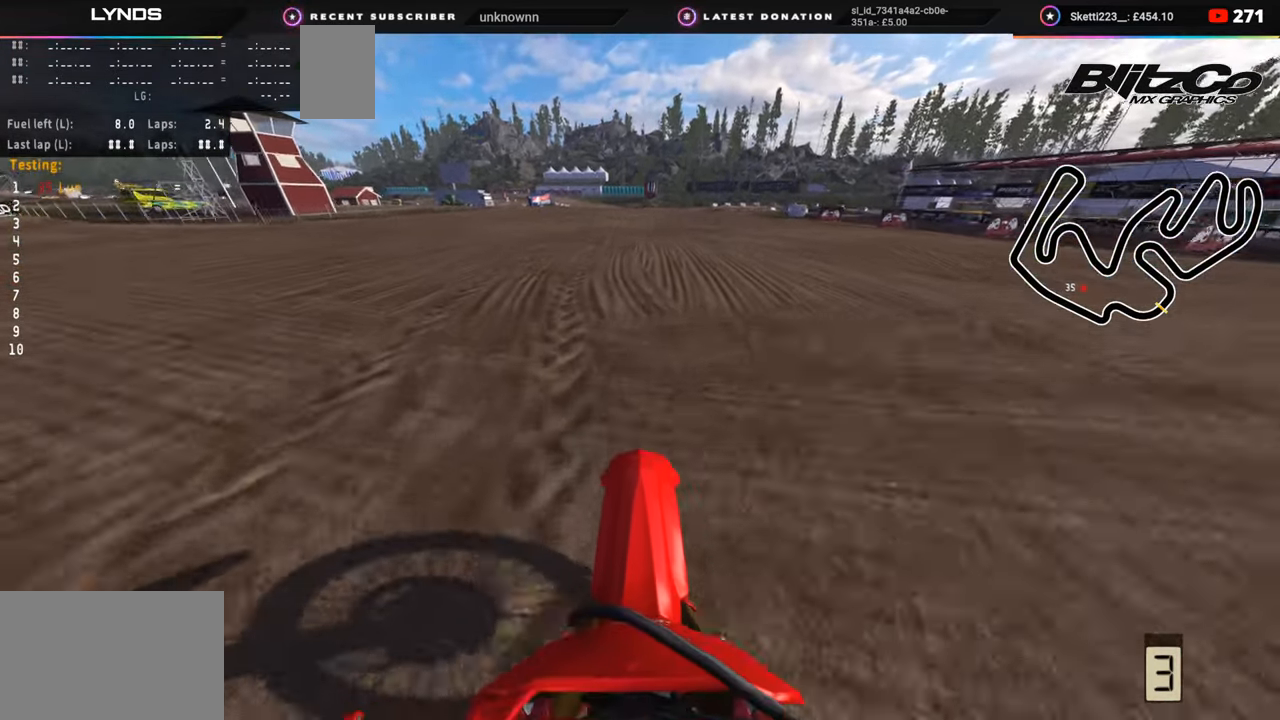
{"buttons": ["R2", "R3"], "left_stick": "center", "right_stick": "up", "events": []}
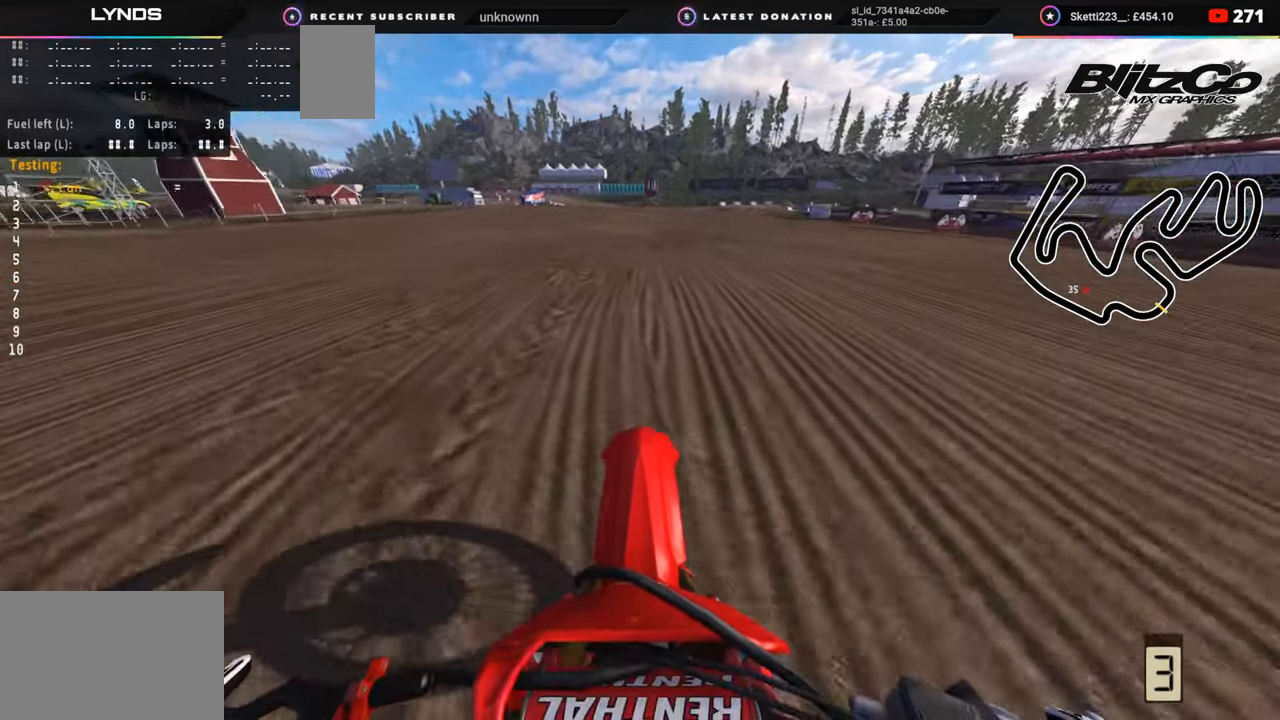
{"buttons": ["R2", "R3"], "left_stick": "center", "right_stick": "up", "events": []}
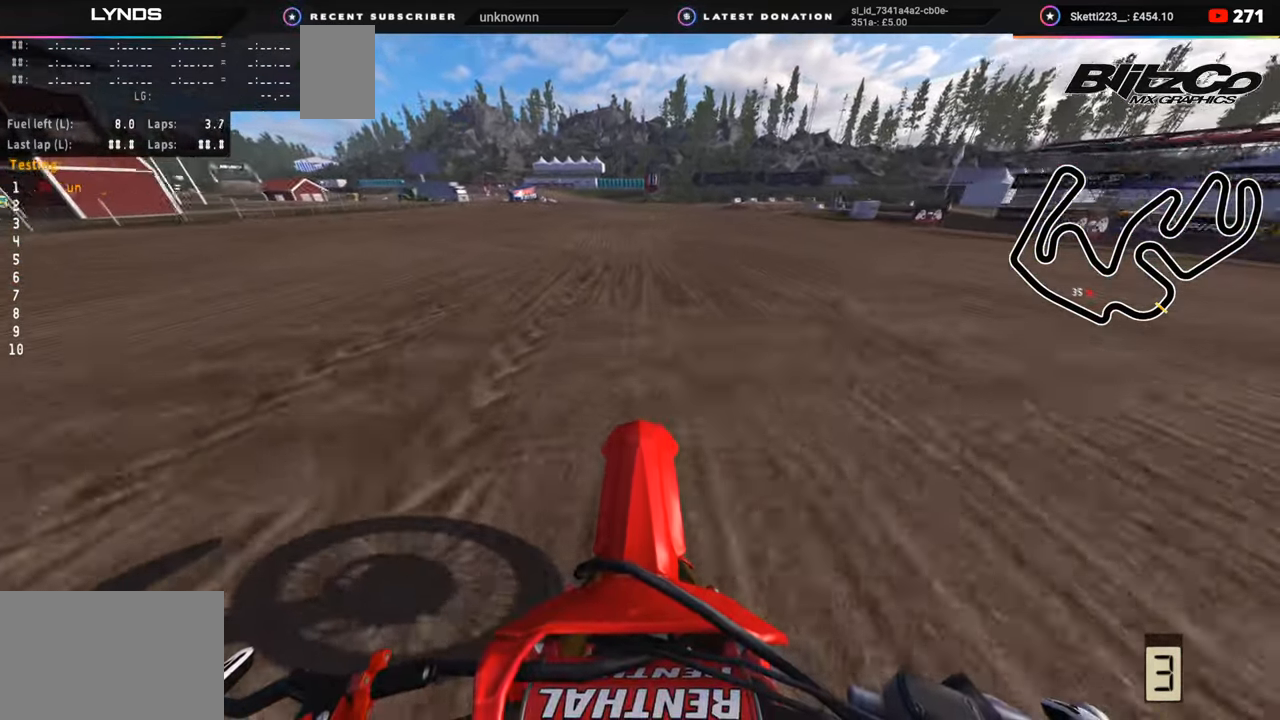
{"buttons": ["R2", "R3"], "left_stick": "down", "right_stick": "center", "events": [[433, "right_stick", "center"], [467, "left_stick", "down"]]}
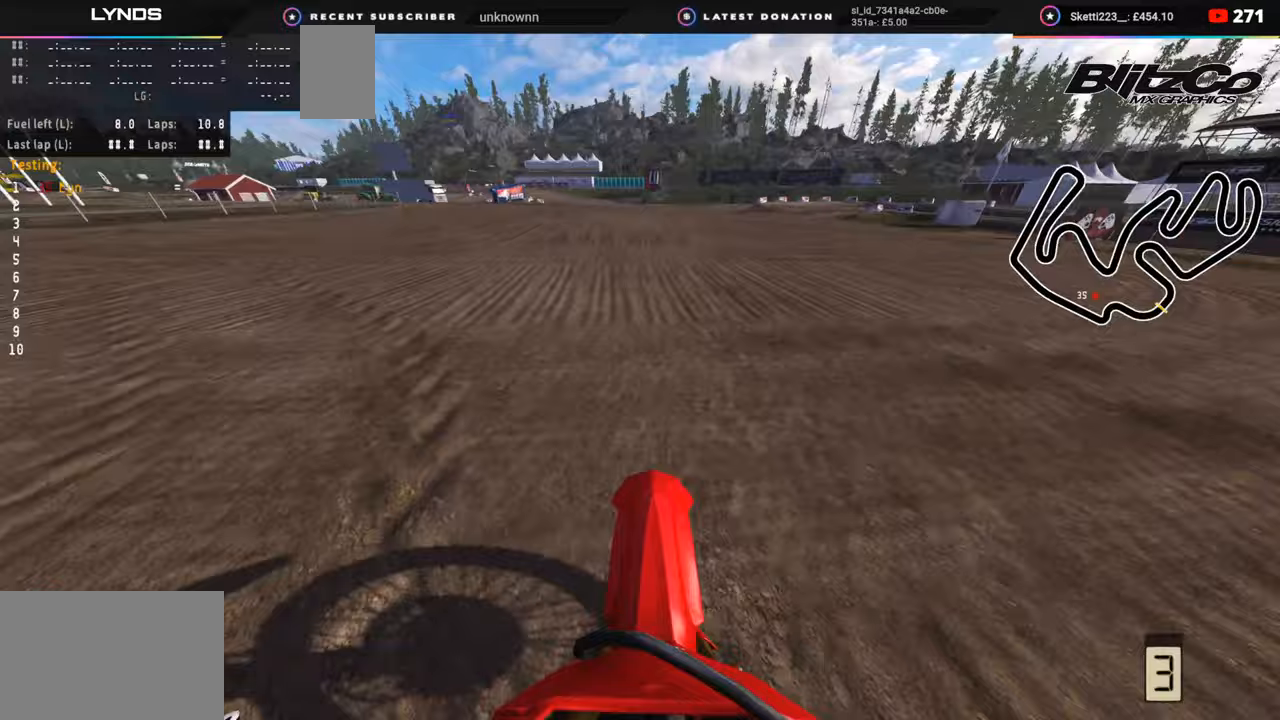
{"buttons": ["R2", "R3"], "left_stick": "down", "right_stick": "down", "events": [[300, "right_stick", "down"]]}
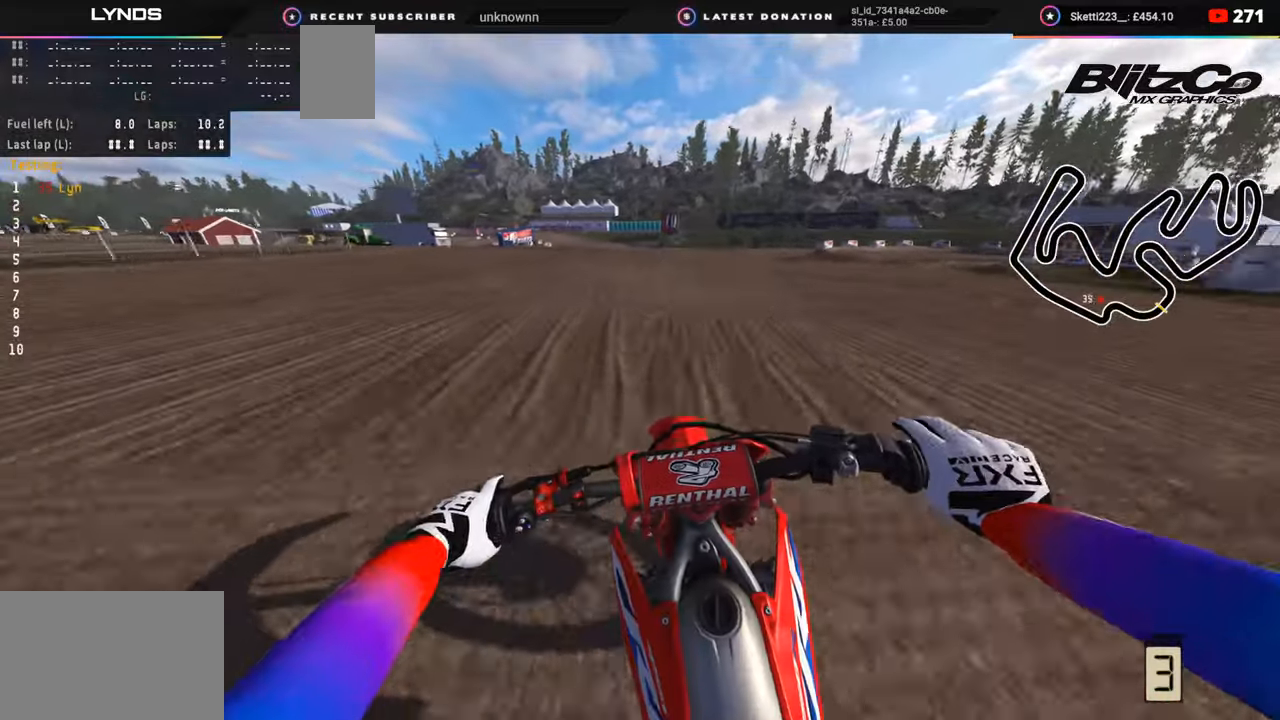
{"buttons": ["R2", "R3"], "left_stick": "center", "right_stick": "down", "events": [[317, "left_stick", "center"]]}
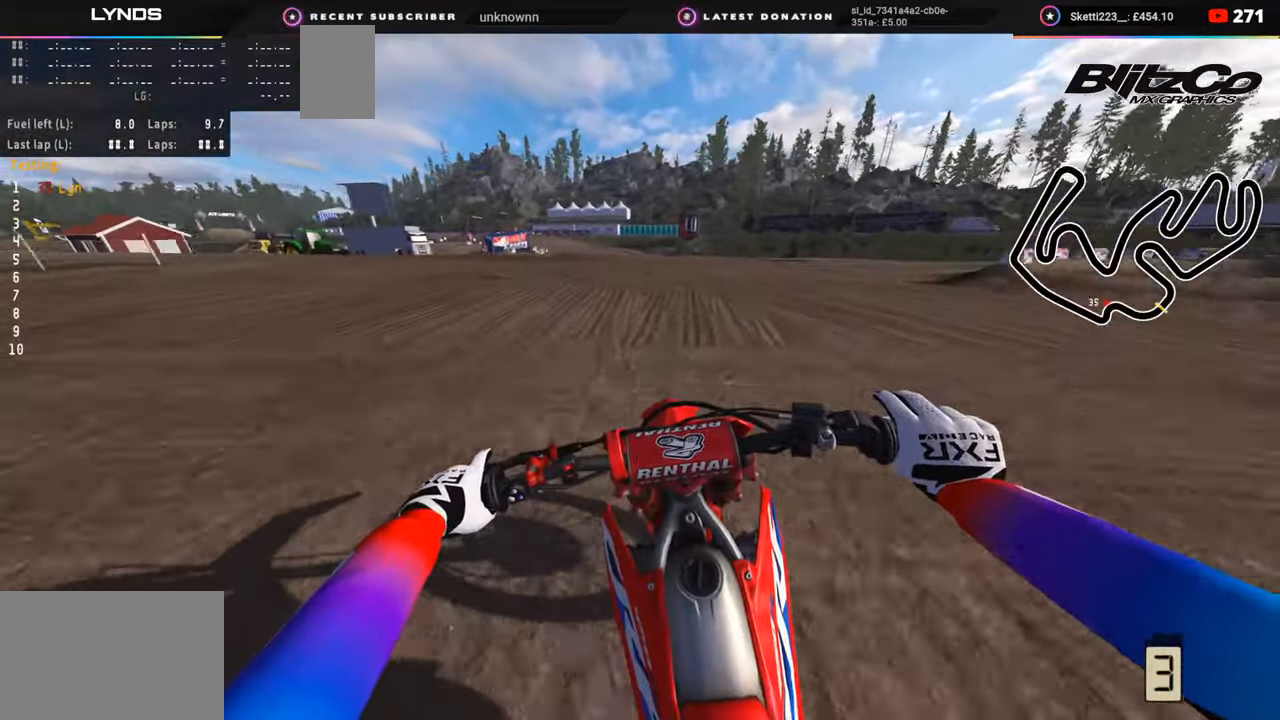
{"buttons": ["R2", "R3"], "left_stick": "down", "right_stick": "down", "events": [[217, "left_stick", "down"]]}
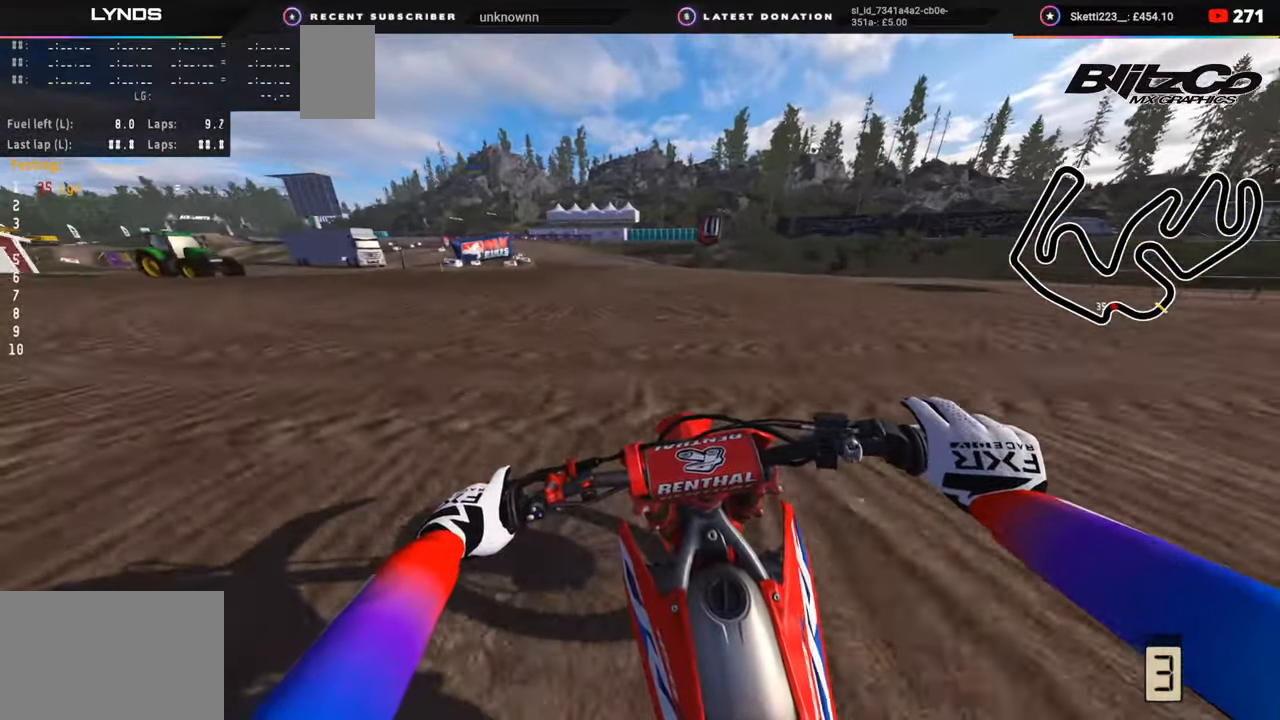
{"buttons": ["R2"], "left_stick": "down-left", "right_stick": "down", "events": [[17, "R3", "up"], [350, "left_stick", "down-left"]]}
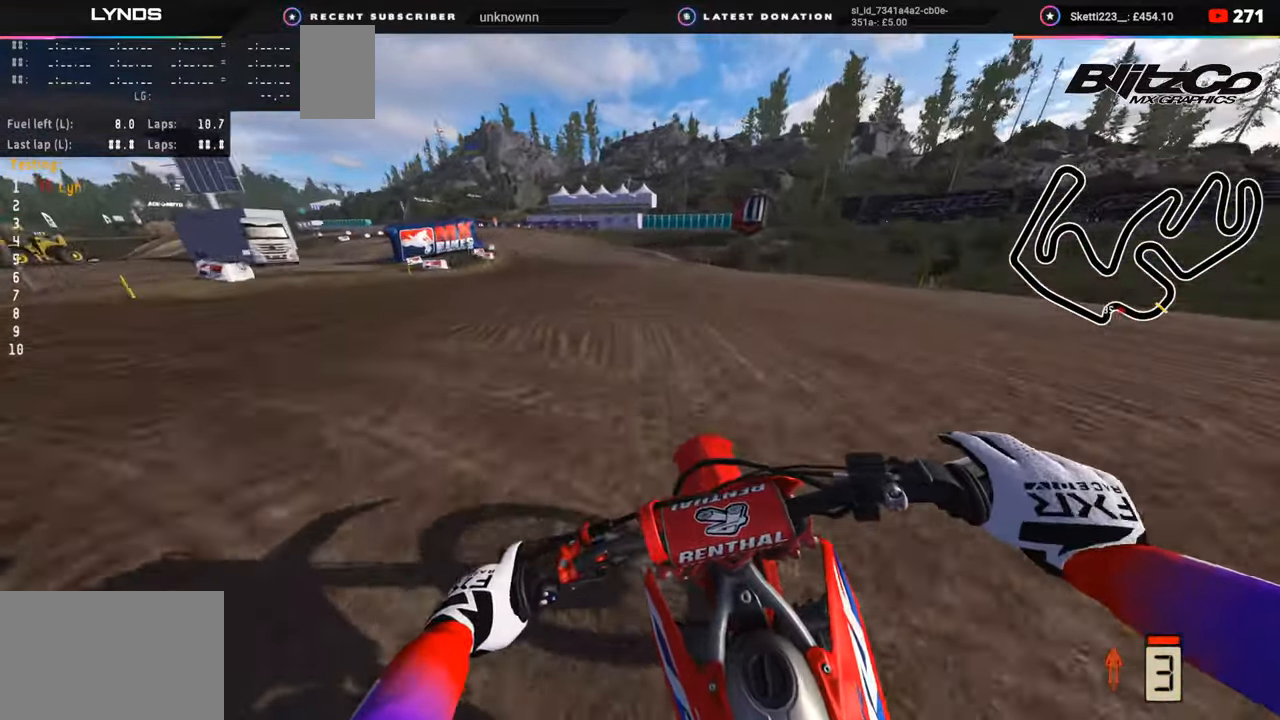
{"buttons": ["R2"], "left_stick": "down-left", "right_stick": "center", "events": [[33, "right_stick", "center"]]}
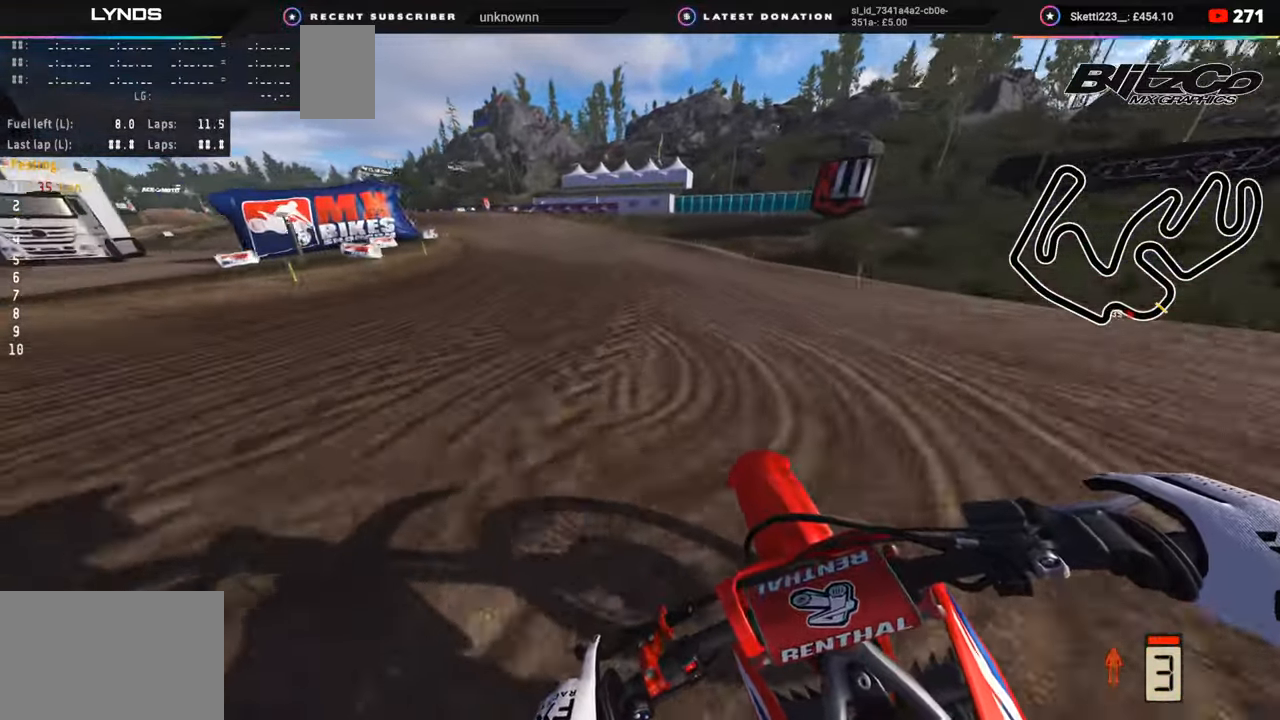
{"buttons": ["R3"], "left_stick": "down-left", "right_stick": "down-right", "events": [[367, "R2", "up"], [367, "right_stick", "down-right"], [433, "R3", "down"]]}
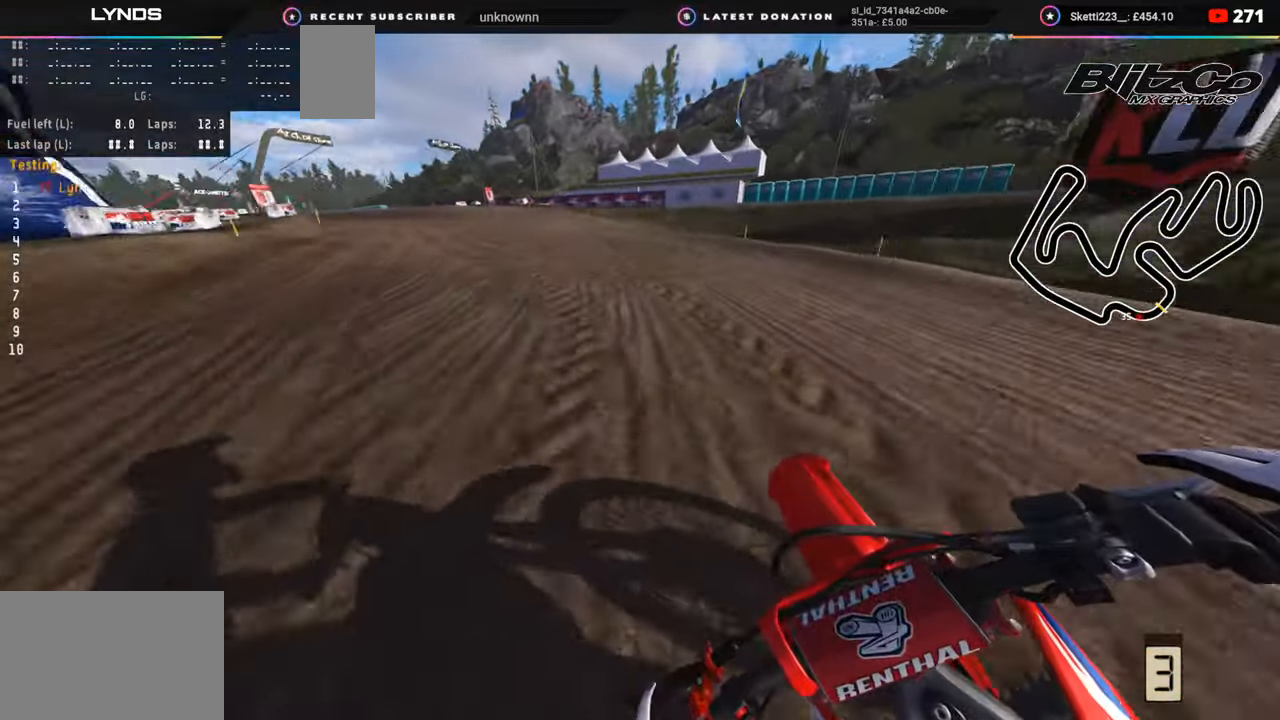
{"buttons": ["R3"], "left_stick": "down-left", "right_stick": "down-right", "events": [[167, "L2", "down"], [250, "L2", "up"]]}
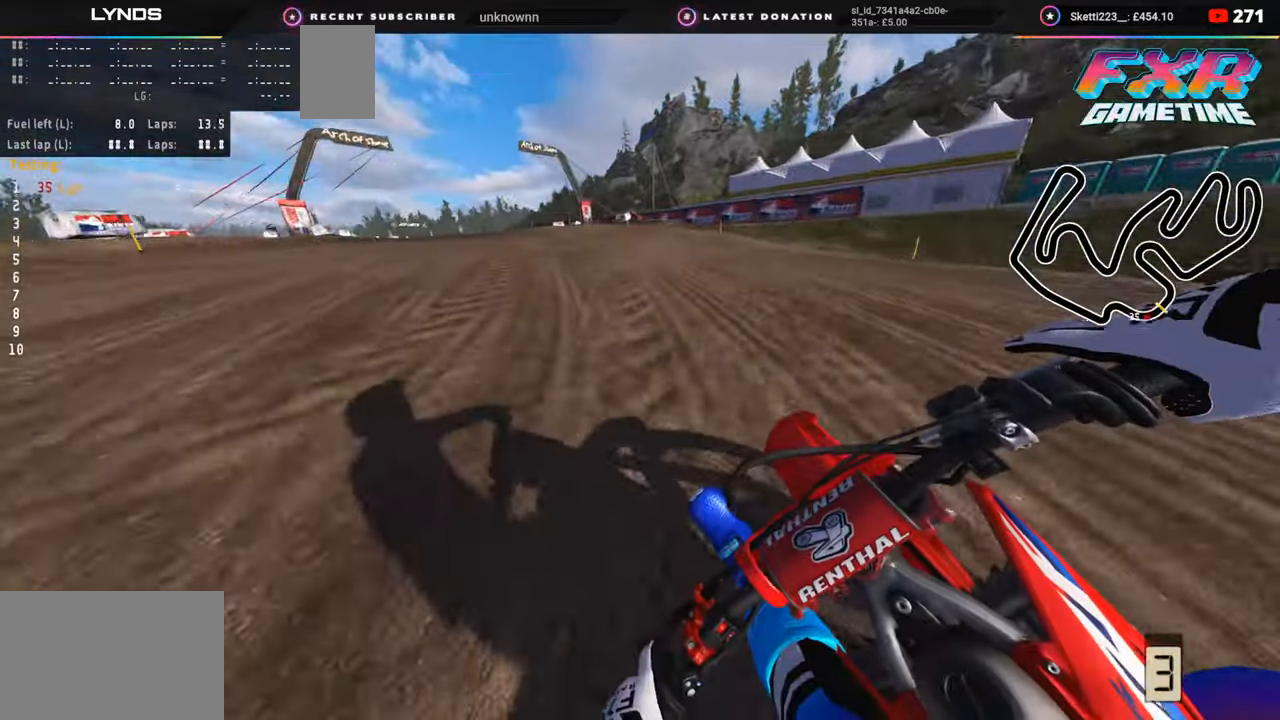
{"buttons": ["R3"], "left_stick": "down-left", "right_stick": "down-right", "events": [[217, "R2", "down"], [367, "R2", "up"], [433, "R2", "down"], [500, "R2", "up"]]}
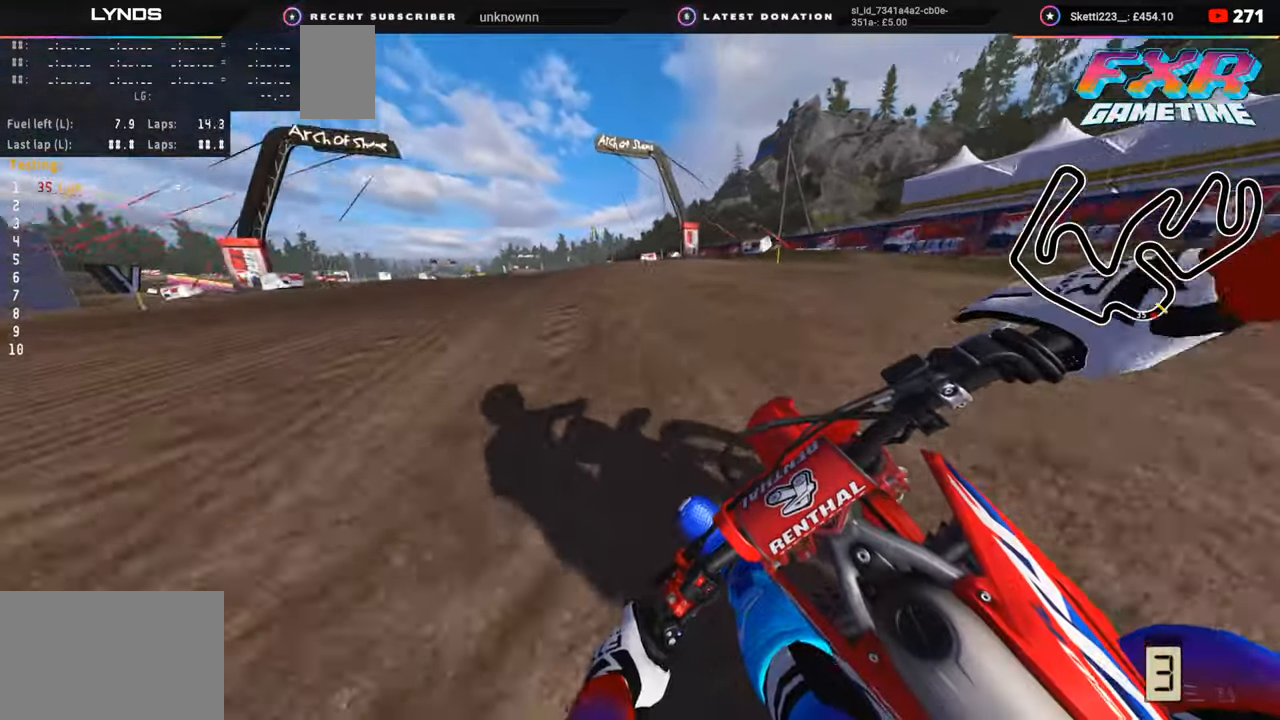
{"buttons": ["R2", "R3"], "left_stick": "down-left", "right_stick": "down-right", "events": [[217, "R2", "down"]]}
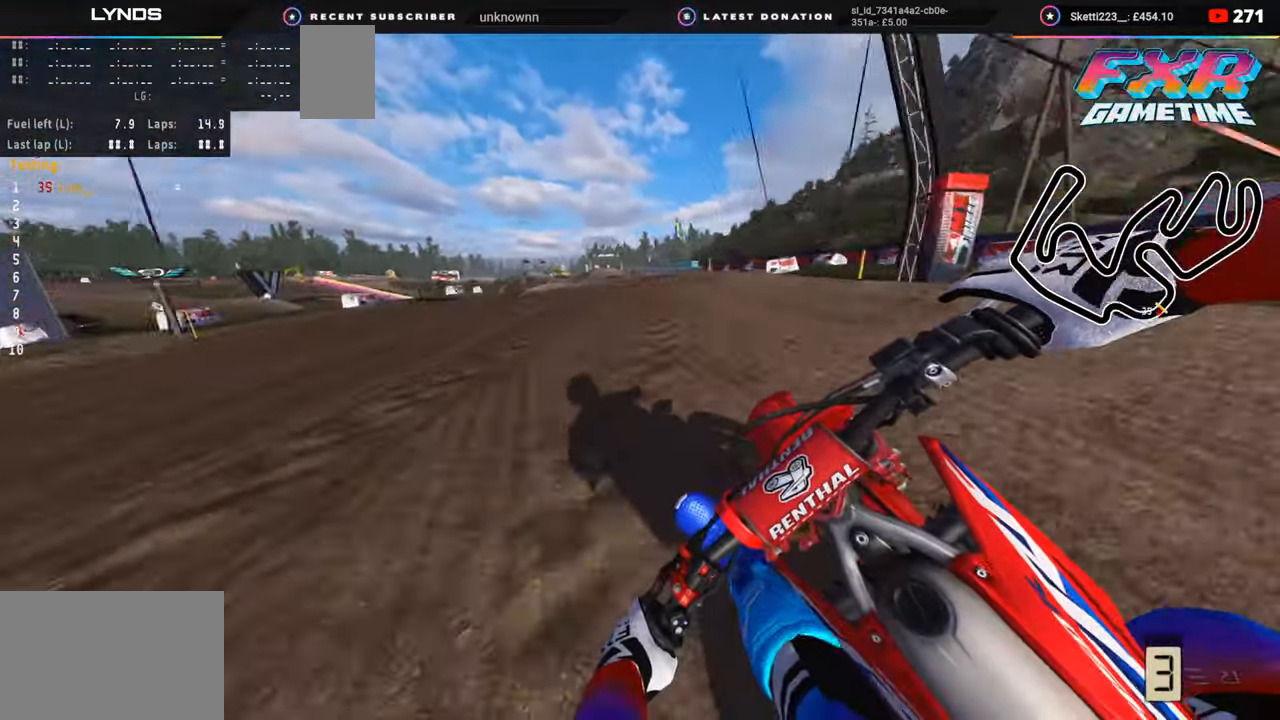
{"buttons": ["R2", "R3"], "left_stick": "down-left", "right_stick": "down-right", "events": []}
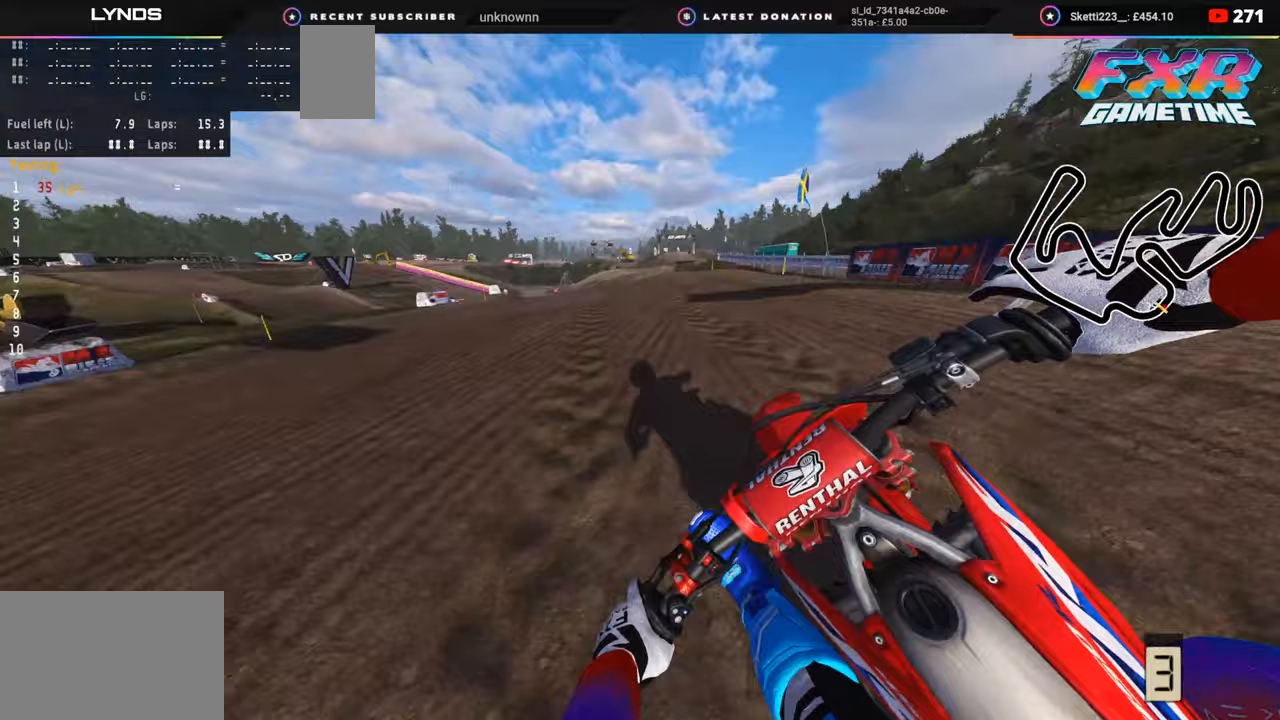
{"buttons": [], "left_stick": "down-left", "right_stick": "down-right", "events": [[83, "R3", "up"], [317, "right_stick", "right"], [467, "right_stick", "down-right"], [500, "R2", "up"]]}
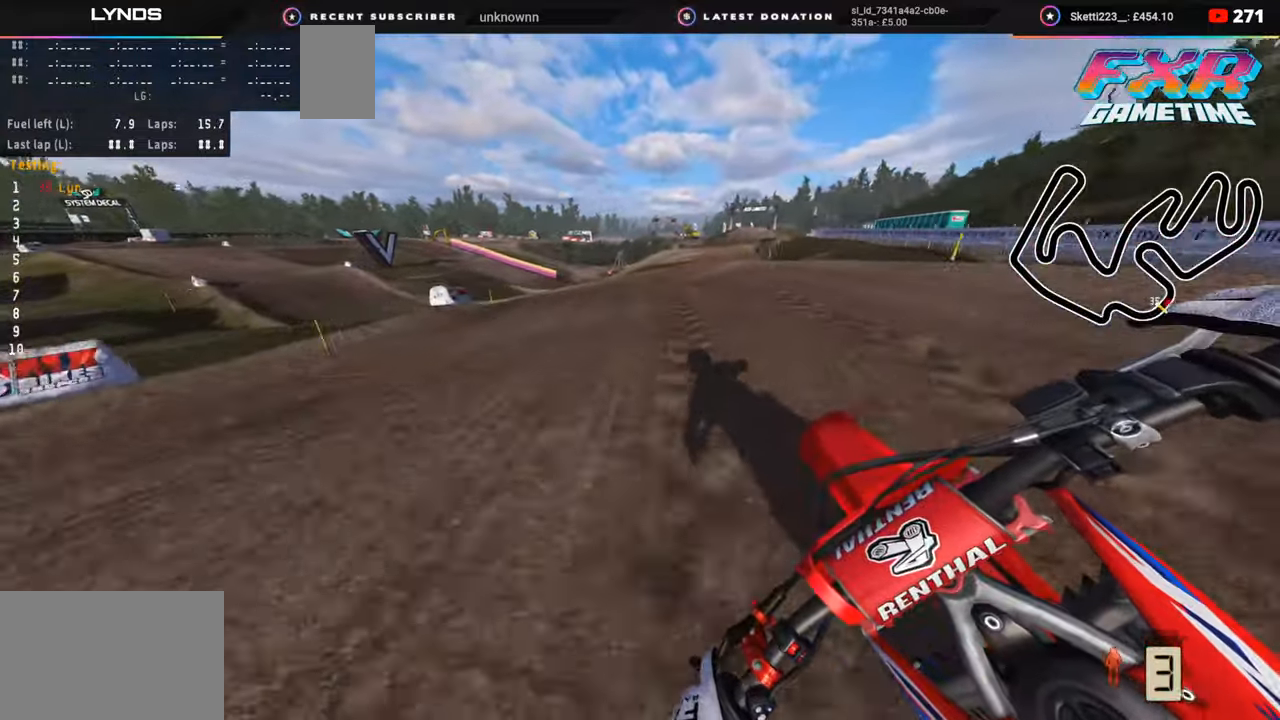
{"buttons": ["R3"], "left_stick": "down-left", "right_stick": "down-right", "events": [[50, "R3", "down"], [333, "L2", "down"], [333, "SQUARE", "down"], [417, "L2", "up"], [417, "SQUARE", "up"]]}
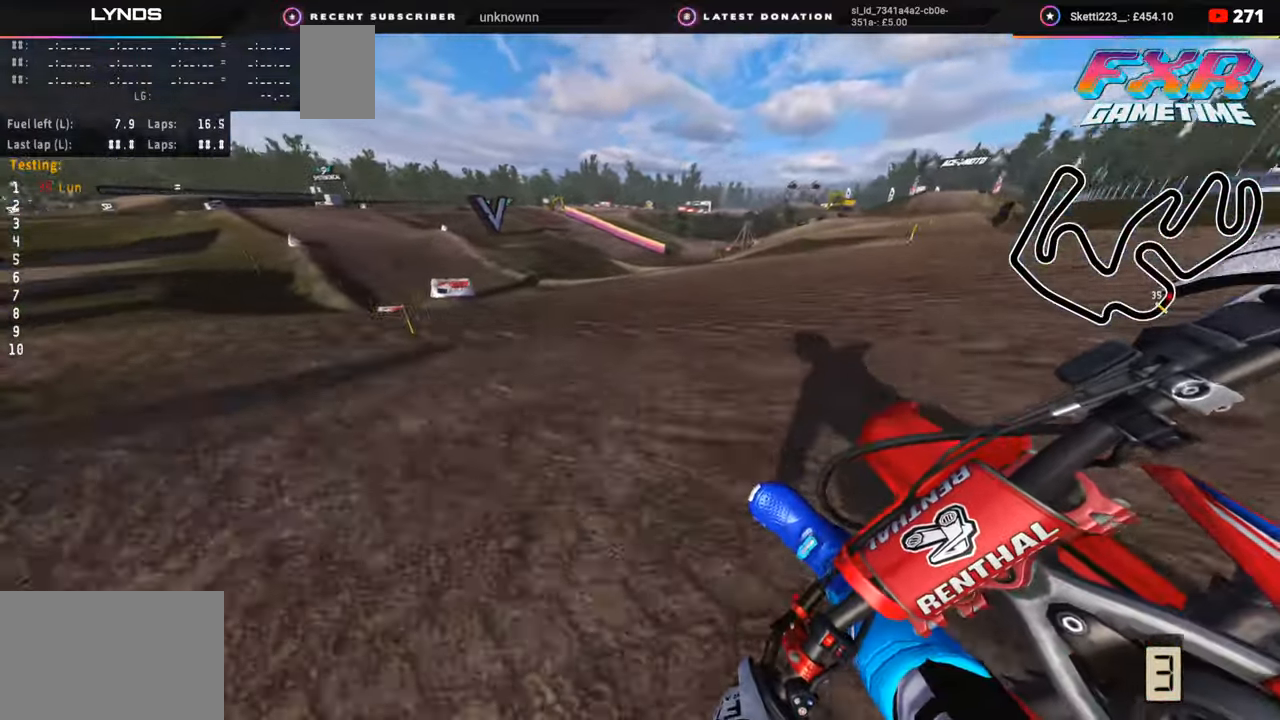
{"buttons": ["R2", "R3"], "left_stick": "down-left", "right_stick": "down-right", "events": [[250, "R2", "down"]]}
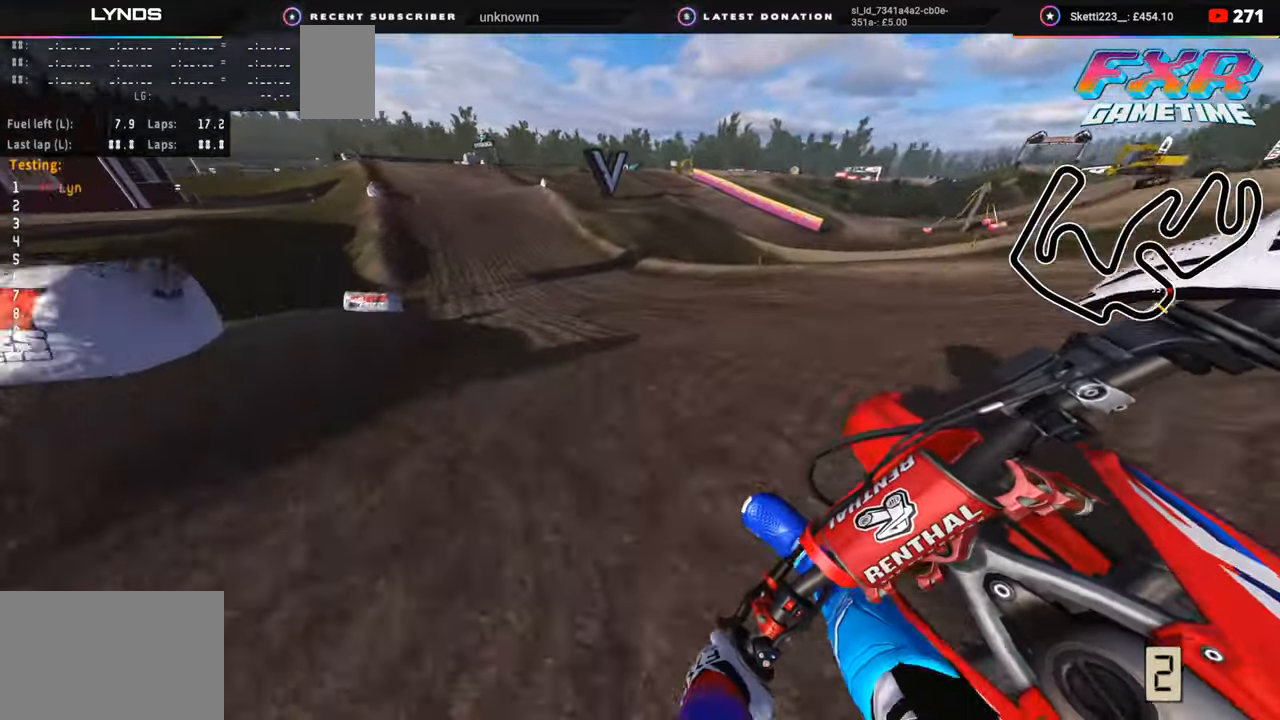
{"buttons": ["R2"], "left_stick": "center", "right_stick": "down-right", "events": [[433, "R3", "up"], [433, "left_stick", "center"]]}
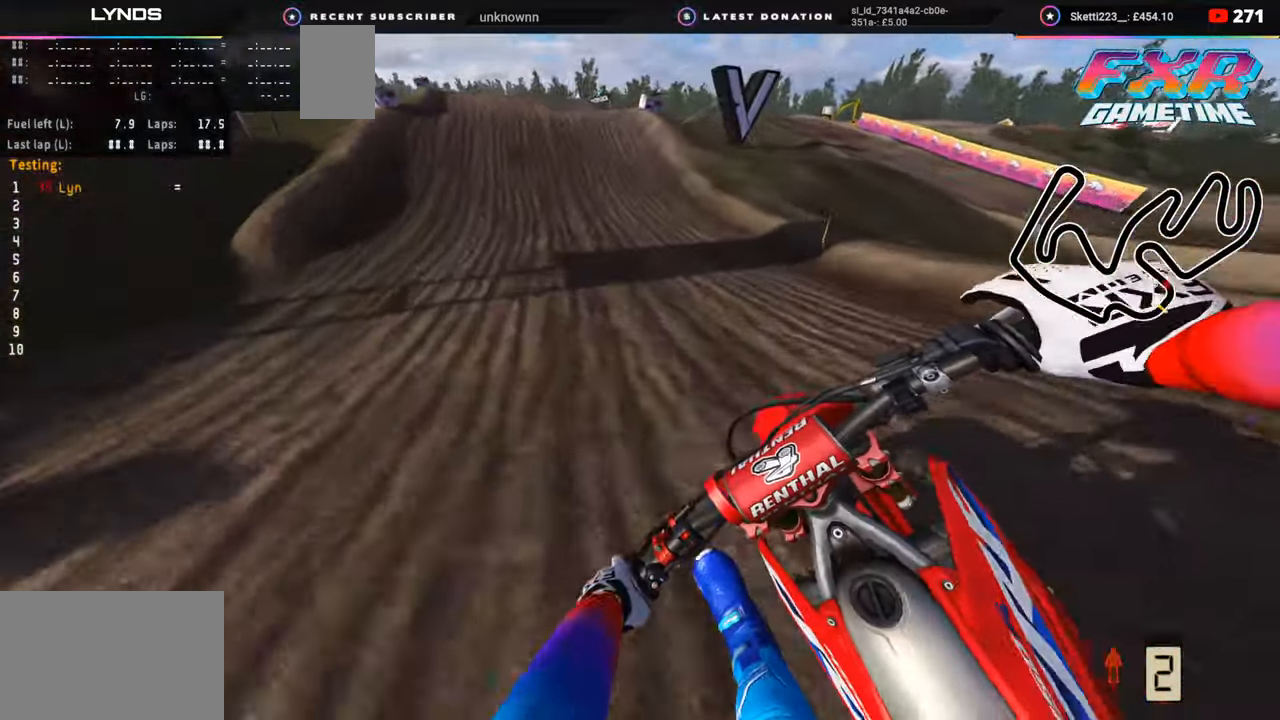
{"buttons": ["R2"], "left_stick": "center", "right_stick": "down", "events": [[217, "right_stick", "down"]]}